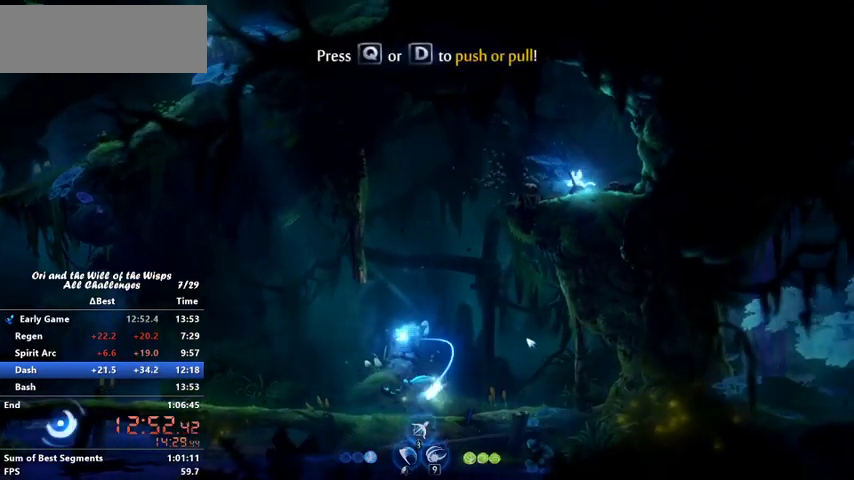
Gameplay with keyboard; each line is a JSON object with the keys held at the frame after it. "events" lists presses ("down") and releases ("up") of "ability1", "ability2", "ability3", "bash", "dash", "down", "feather", "grapple", "jump", "left", "right" and "up" between this image and that frame as [ms after this image, input, new state], when the widget could be followed in between. No other keys are recorded. Mouse input is not recorded. Key names are as the overlay labels them; some are game actions (e.g. jump) rather than physical keys.
{"keys": ["ability1"], "events": [[233, "feather", "up"], [233, "right", "up"], [500, "ability1", "down"]]}
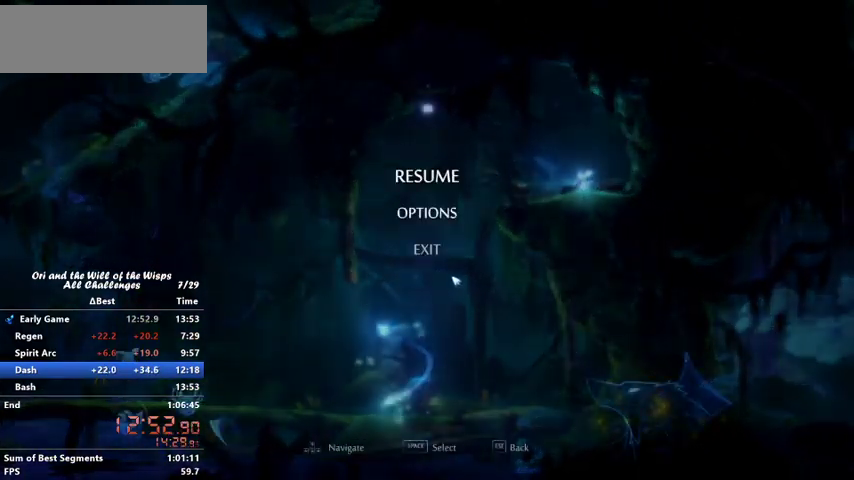
{"keys": ["ability1"], "events": [[100, "ability1", "up"], [167, "jump", "down"], [200, "ability1", "down"], [267, "ability1", "up"], [267, "jump", "up"], [367, "jump", "down"], [433, "jump", "up"], [467, "ability1", "down"]]}
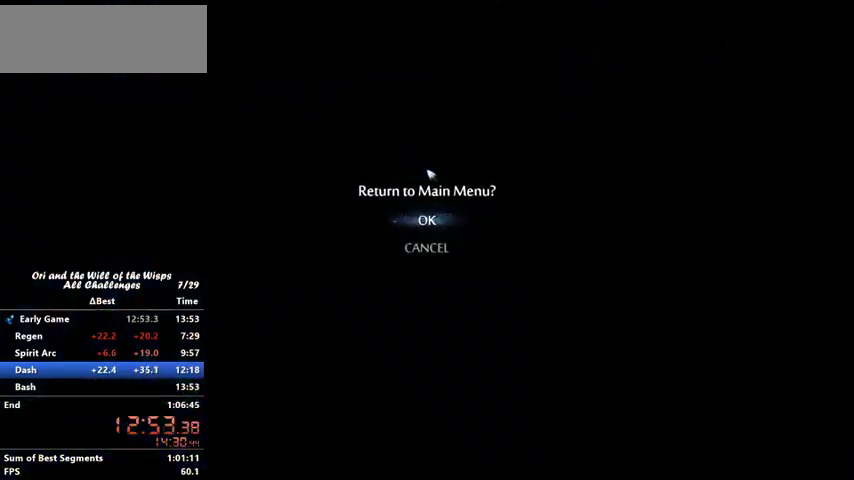
{"keys": ["ability1", "jump"], "events": [[33, "jump", "down"], [67, "ability1", "up"], [133, "jump", "up"], [167, "ability1", "down"], [200, "ability1", "up"], [200, "jump", "down"], [300, "ability1", "down"], [300, "jump", "up"], [367, "ability1", "up"], [400, "jump", "down"], [500, "ability1", "down"]]}
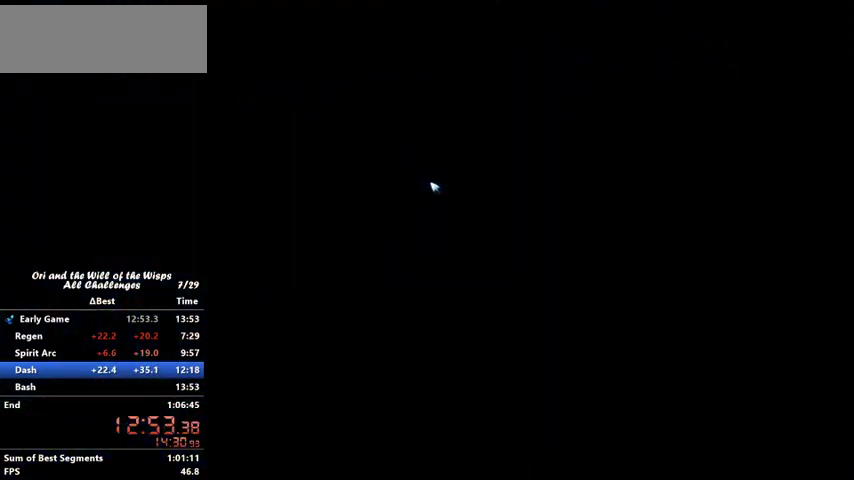
{"keys": [], "events": [[67, "ability1", "up"], [67, "jump", "up"], [167, "jump", "down"], [233, "jump", "up"], [267, "ability1", "down"], [333, "ability1", "up"], [367, "jump", "down"], [400, "ability1", "down"], [400, "jump", "up"], [467, "ability1", "up"]]}
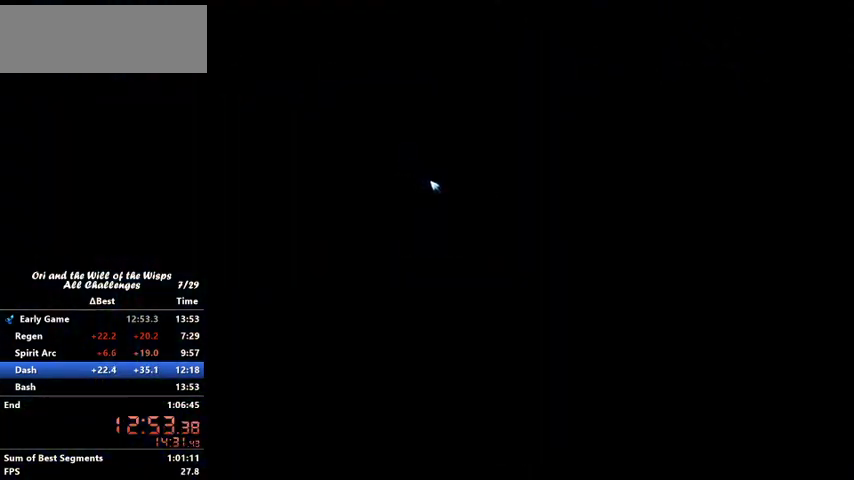
{"keys": ["ability1", "jump"], "events": [[67, "ability1", "down"], [67, "jump", "down"], [100, "ability1", "up"], [167, "jump", "up"], [200, "ability1", "down"], [267, "ability1", "up"], [267, "jump", "down"], [367, "ability1", "down"], [367, "jump", "up"], [433, "ability1", "up"], [433, "jump", "down"], [467, "ability1", "down"]]}
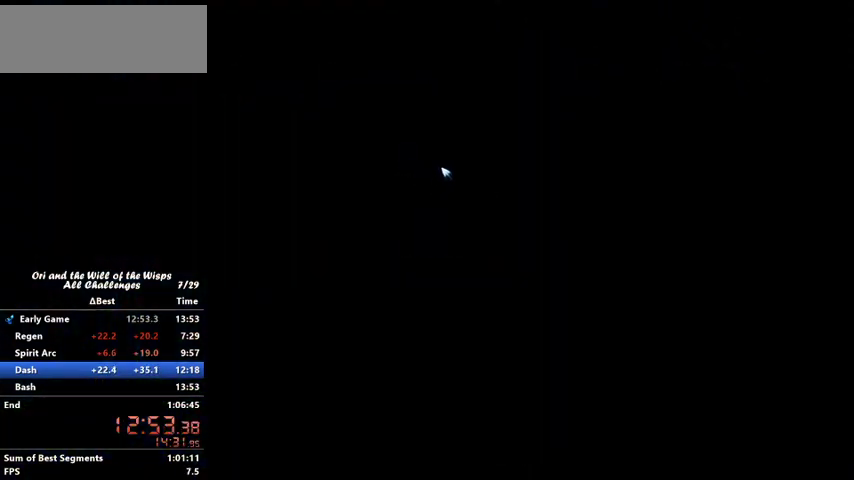
{"keys": [], "events": [[33, "ability1", "up"], [33, "jump", "up"], [133, "ability1", "down"], [133, "jump", "down"], [200, "ability1", "up"], [267, "ability1", "down"], [267, "jump", "up"], [300, "ability1", "up"], [367, "jump", "down"], [400, "ability1", "down"], [467, "ability1", "up"], [467, "jump", "up"]]}
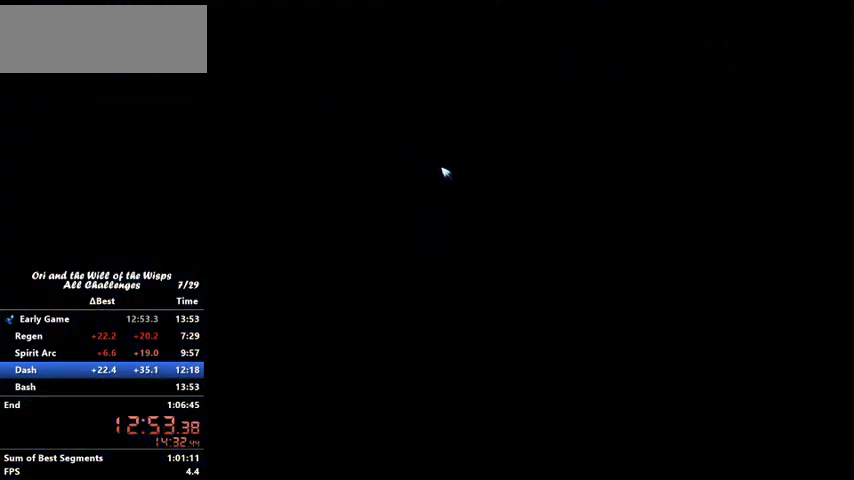
{"keys": ["ability1", "jump"], "events": [[67, "ability1", "down"], [67, "jump", "down"], [167, "jump", "up"], [233, "jump", "down"], [267, "ability1", "up"], [333, "ability1", "down"], [333, "jump", "up"], [400, "ability1", "up"], [400, "jump", "down"], [500, "ability1", "down"]]}
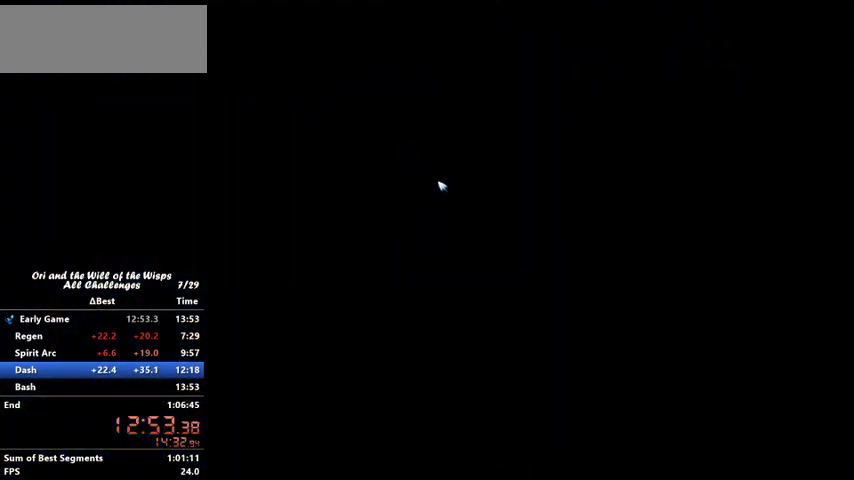
{"keys": [], "events": [[67, "jump", "up"], [100, "ability1", "up"], [167, "jump", "down"], [200, "ability1", "down"], [267, "jump", "up"], [300, "ability1", "up"], [367, "ability1", "down"], [400, "jump", "down"], [433, "ability1", "up"], [467, "jump", "up"]]}
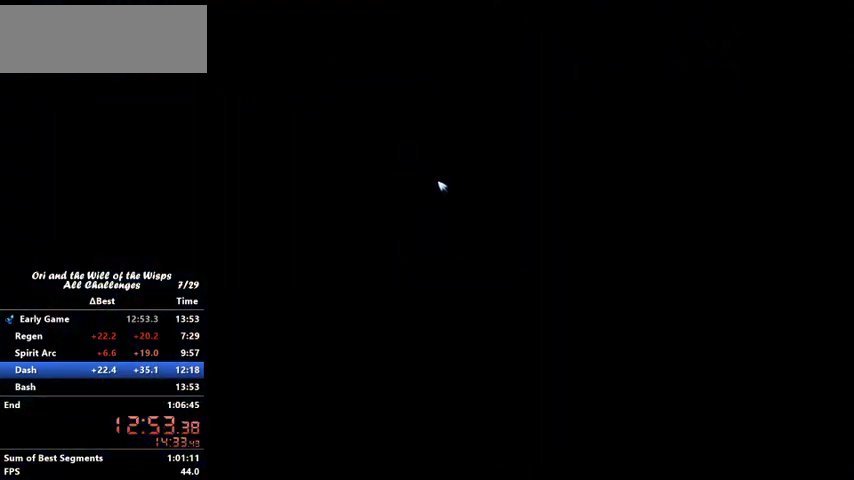
{"keys": ["jump"], "events": [[33, "ability1", "down"], [67, "ability1", "up"], [133, "jump", "down"], [167, "ability1", "down"], [167, "jump", "up"], [200, "ability1", "up"], [300, "ability1", "down"], [300, "jump", "down"], [367, "ability1", "up"], [400, "jump", "up"], [467, "ability1", "down"], [500, "ability1", "up"], [500, "jump", "down"]]}
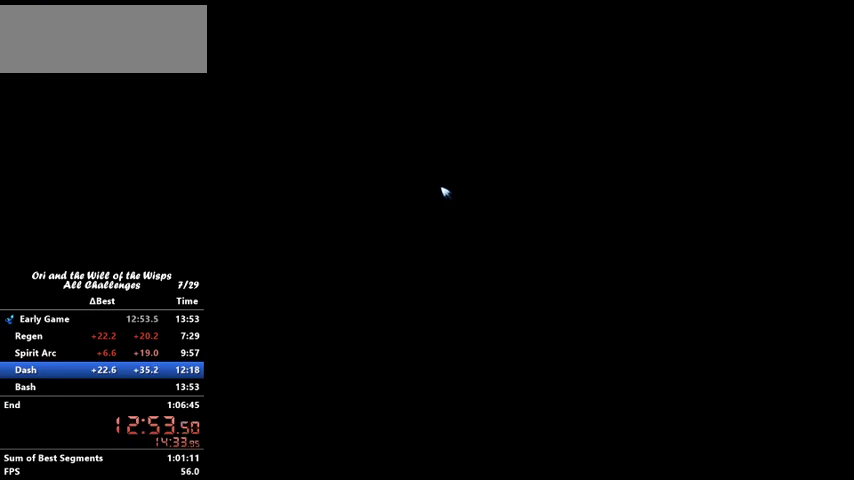
{"keys": ["ability1", "jump"], "events": [[100, "ability1", "down"], [167, "ability1", "up"], [167, "jump", "up"], [233, "ability1", "down"], [233, "jump", "down"], [333, "ability1", "up"], [333, "jump", "up"], [367, "ability1", "down"], [400, "jump", "down"], [467, "ability1", "up"], [500, "ability1", "down"]]}
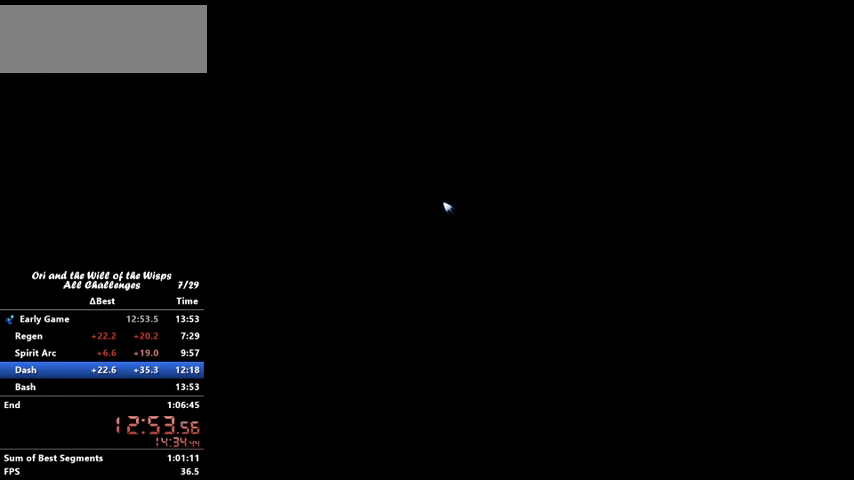
{"keys": ["jump"], "events": [[67, "ability1", "up"], [67, "jump", "up"], [100, "jump", "down"], [167, "ability1", "down"], [200, "ability1", "up"], [267, "jump", "up"], [300, "ability1", "down"], [367, "ability1", "up"], [367, "jump", "down"], [400, "jump", "up"], [433, "ability1", "down"], [467, "ability1", "up"], [467, "jump", "down"]]}
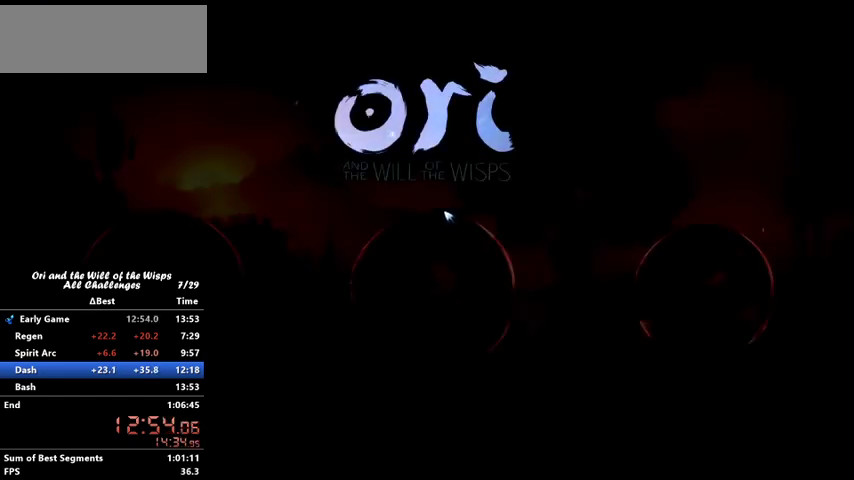
{"keys": ["ability1", "jump"], "events": [[67, "jump", "up"], [133, "ability1", "down"], [167, "ability1", "up"], [167, "jump", "down"], [267, "jump", "up"], [300, "jump", "down"], [367, "ability1", "down"], [400, "jump", "up"], [500, "jump", "down"]]}
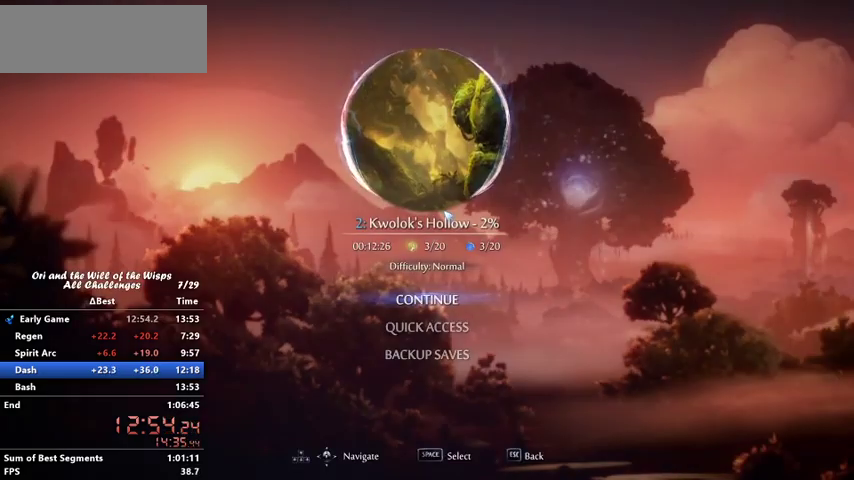
{"keys": [], "events": [[67, "ability1", "up"], [167, "jump", "up"]]}
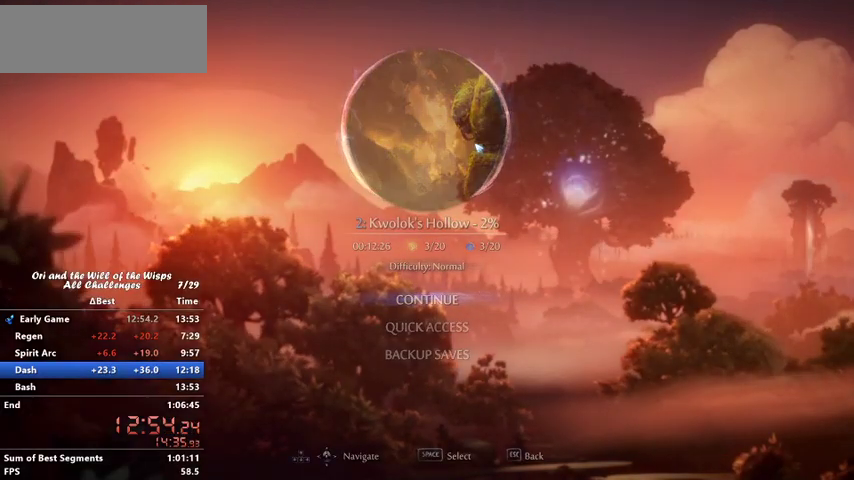
{"keys": [], "events": []}
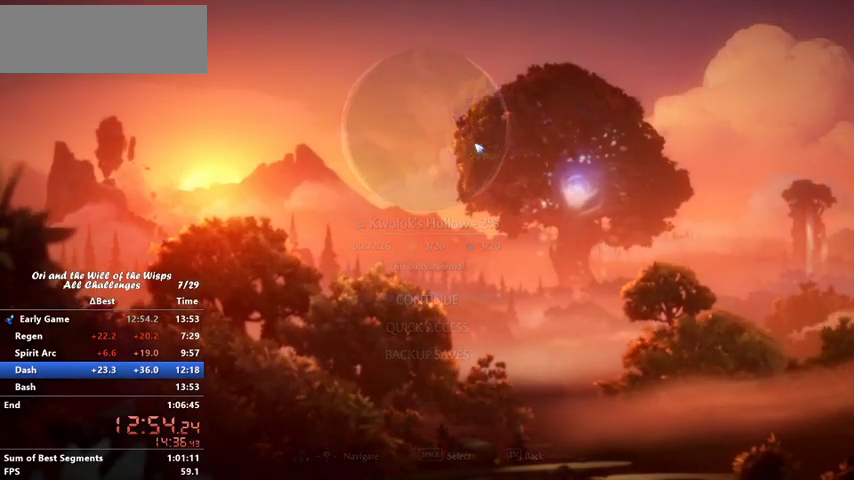
{"keys": [], "events": []}
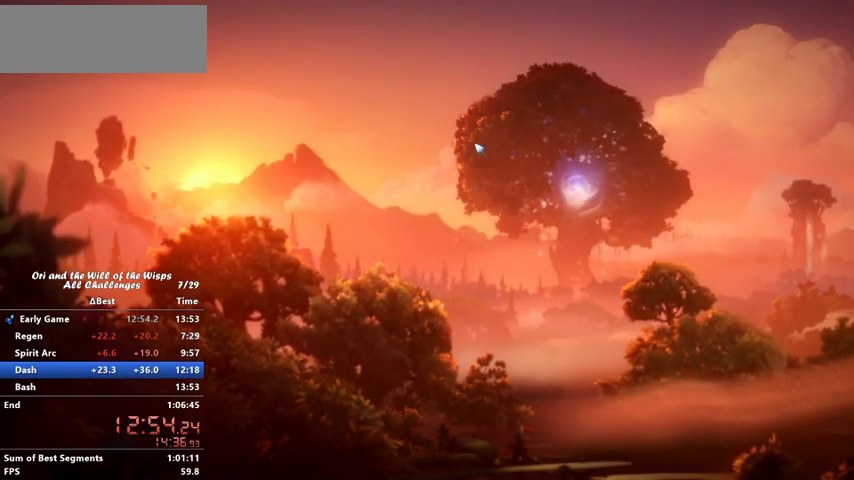
{"keys": [], "events": []}
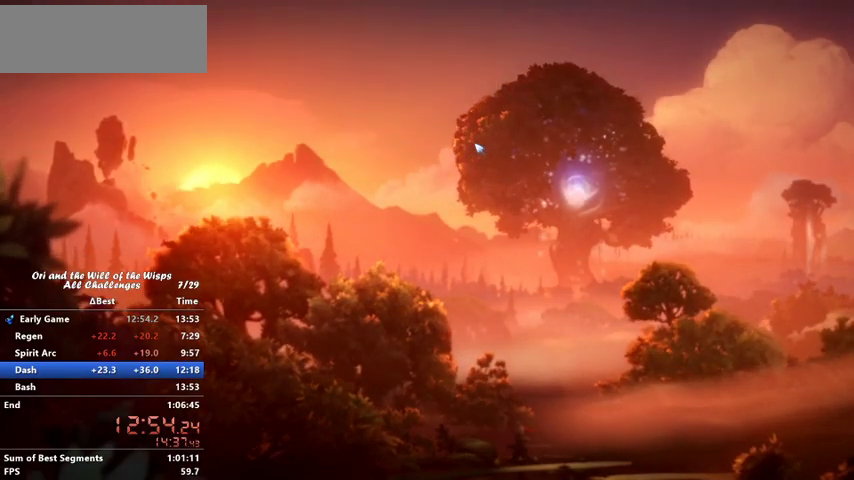
{"keys": [], "events": []}
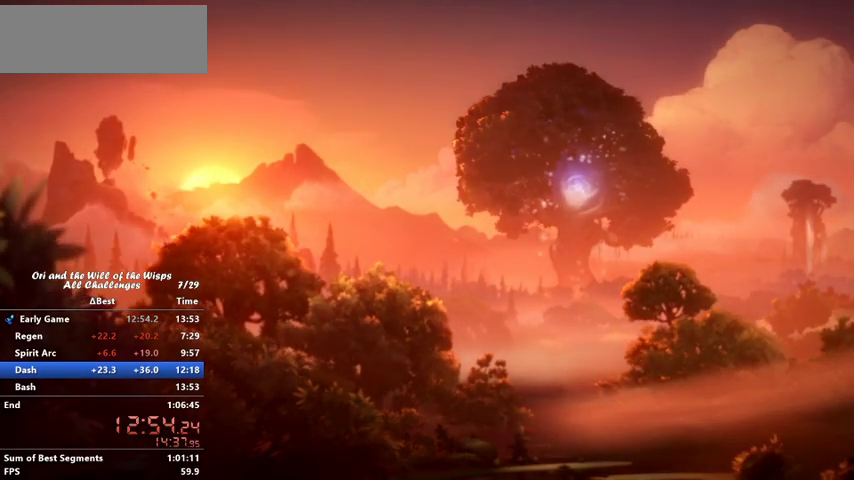
{"keys": [], "events": []}
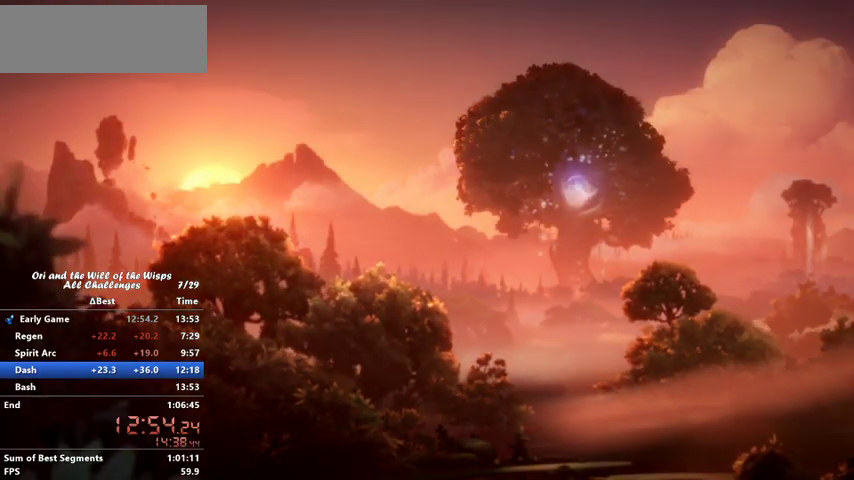
{"keys": ["left"], "events": [[233, "left", "down"]]}
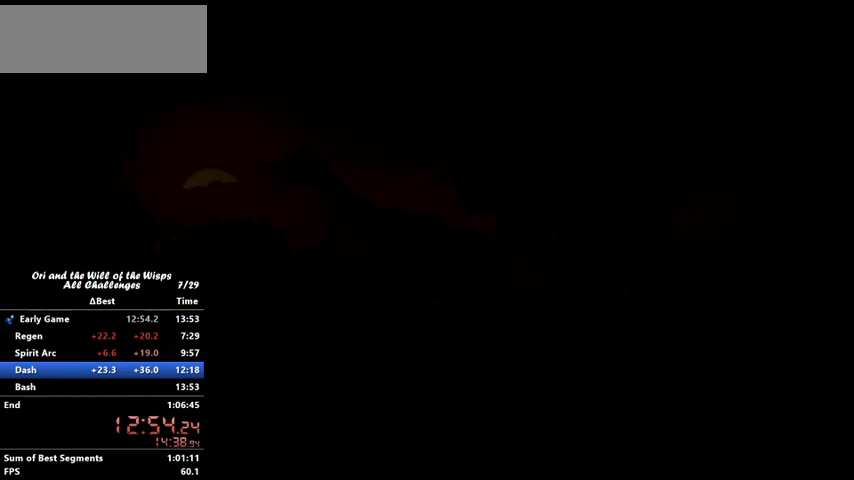
{"keys": ["left"], "events": []}
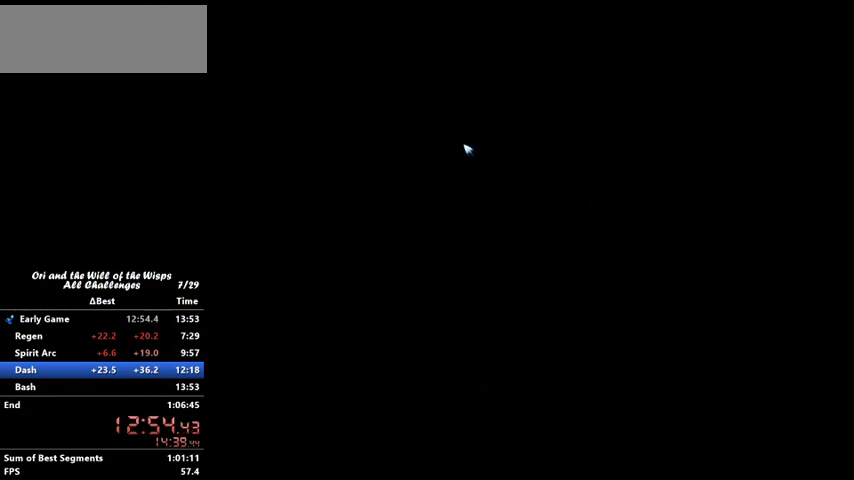
{"keys": ["left"], "events": [[67, "jump", "down"], [133, "jump", "up"]]}
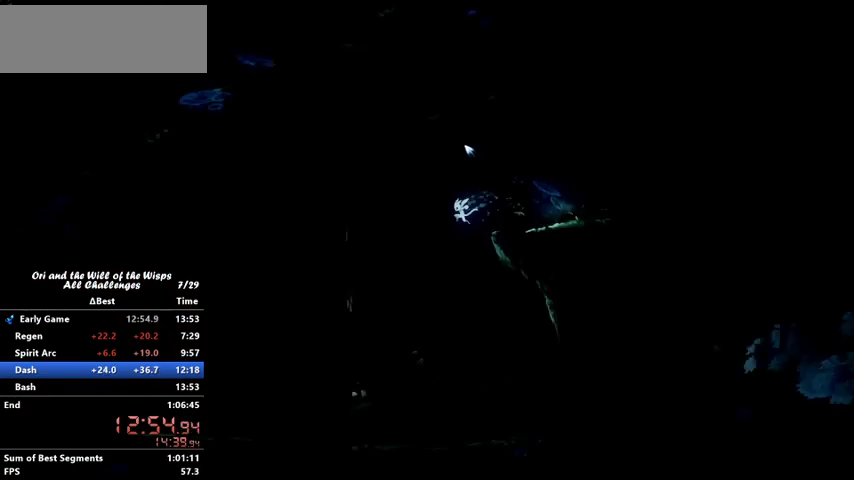
{"keys": ["left"], "events": []}
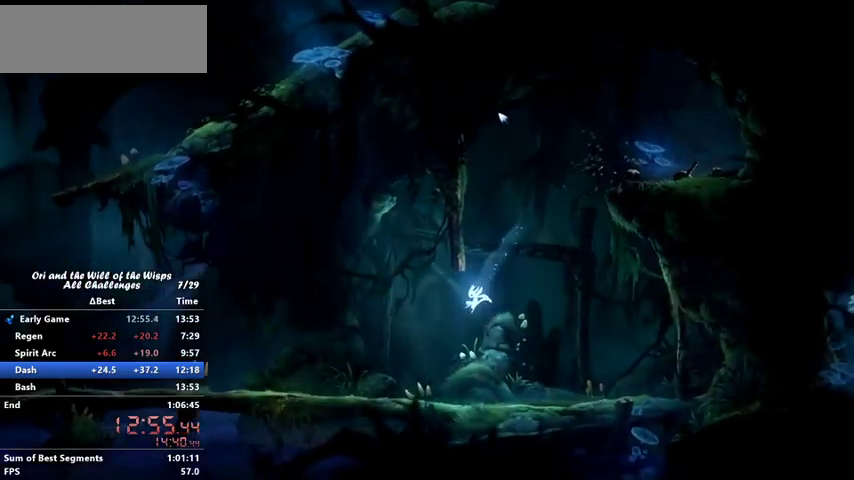
{"keys": ["jump", "left"], "events": [[300, "jump", "down"]]}
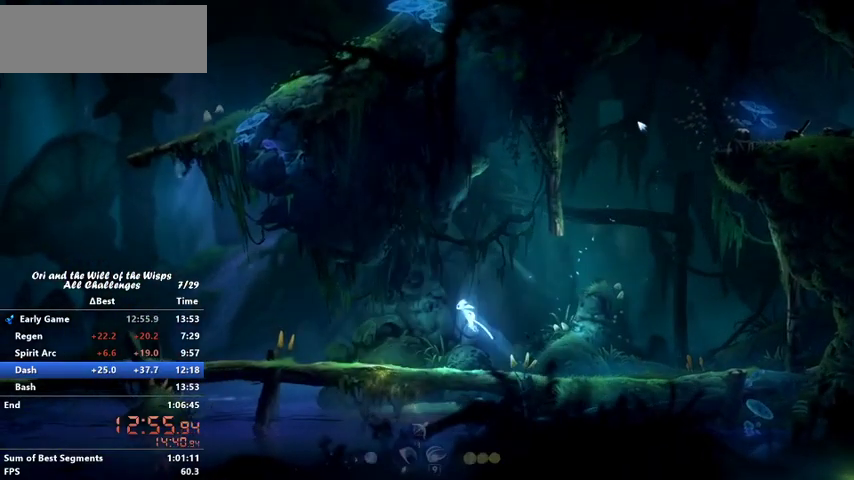
{"keys": ["jump", "left"], "events": []}
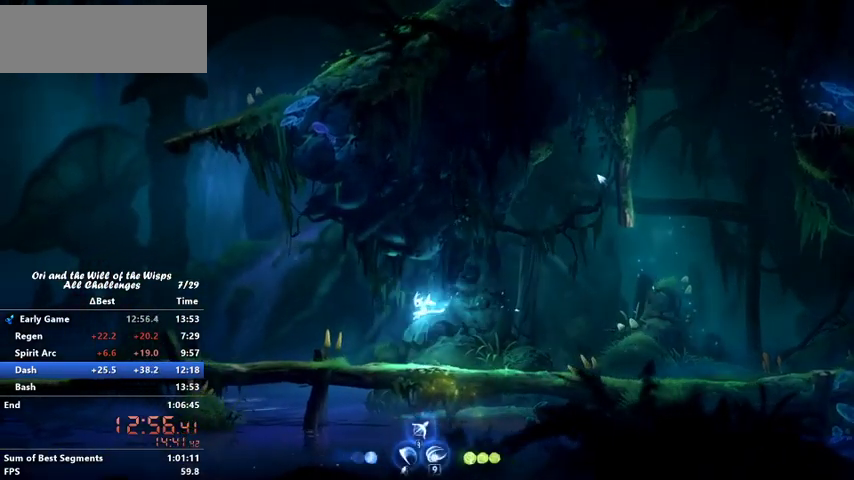
{"keys": ["left"], "events": [[167, "jump", "up"]]}
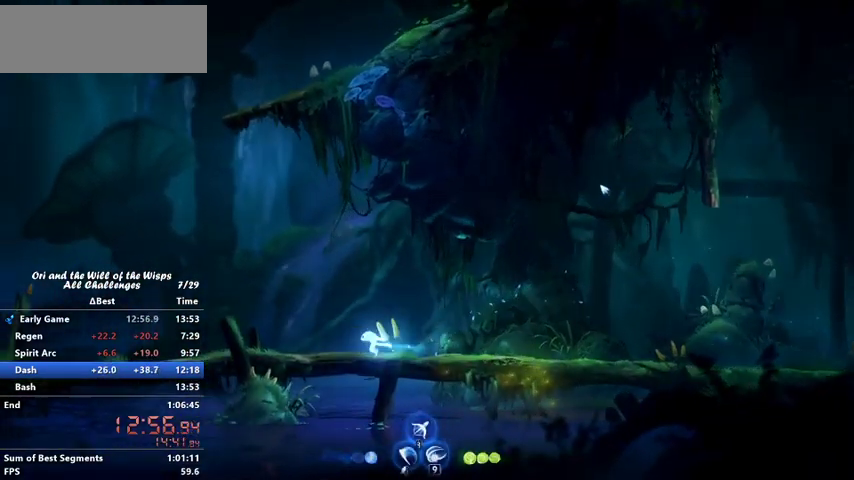
{"keys": ["left"], "events": [[367, "ability1", "down"], [367, "ability3", "down"], [367, "up", "down"], [433, "ability1", "up"], [433, "ability3", "up"], [433, "up", "up"]]}
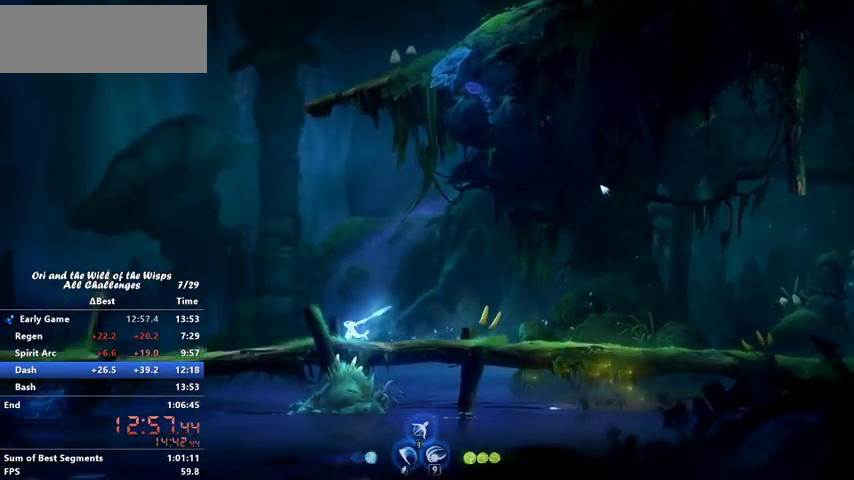
{"keys": ["right"], "events": [[267, "left", "up"], [300, "right", "down"], [400, "jump", "down"], [500, "jump", "up"]]}
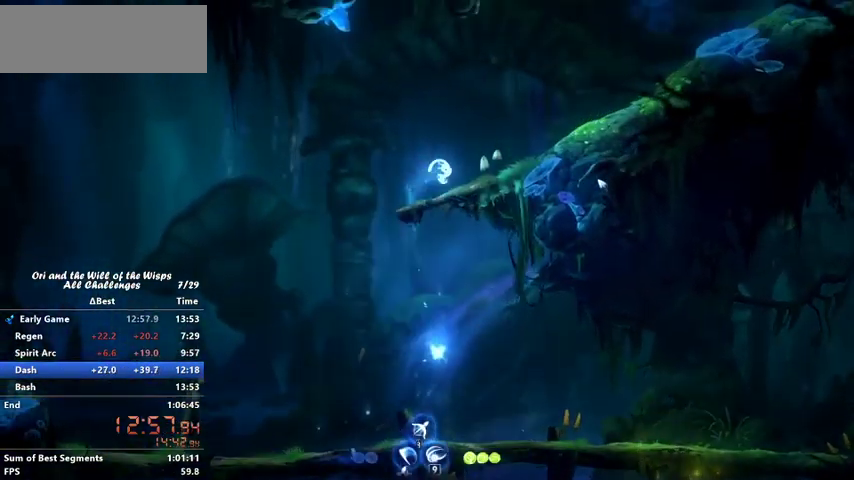
{"keys": ["jump", "right"], "events": [[433, "jump", "down"]]}
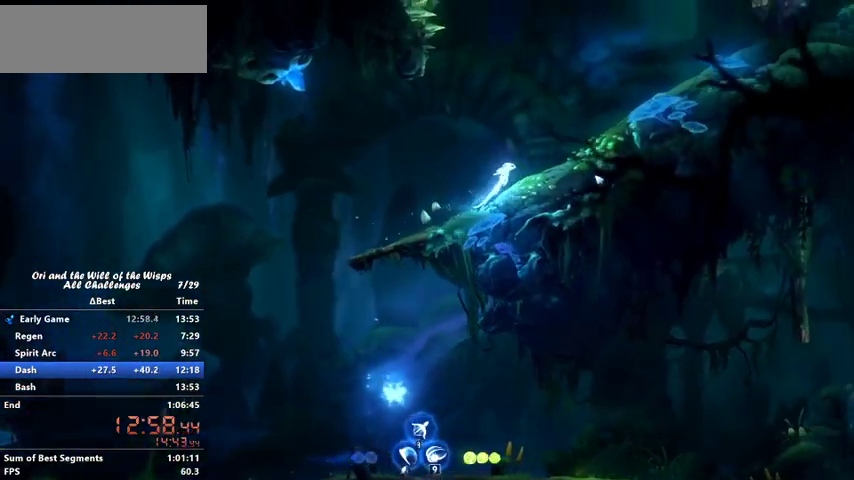
{"keys": ["jump", "right"], "events": []}
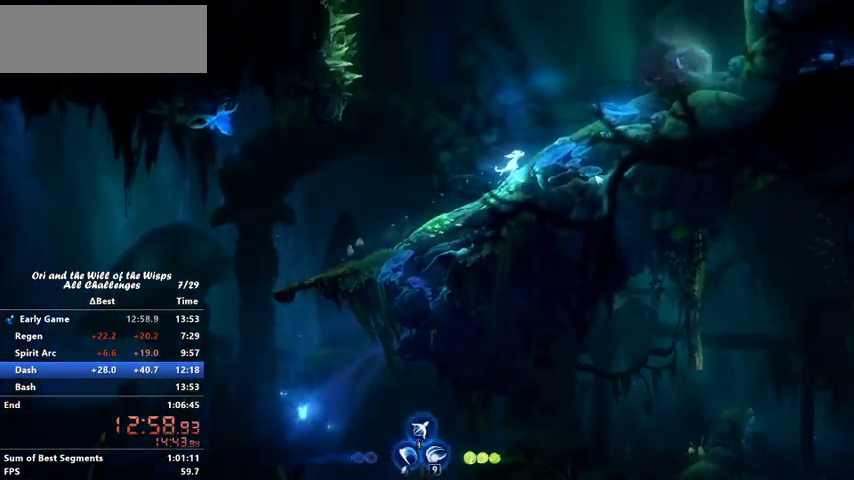
{"keys": ["right"], "events": [[467, "jump", "up"]]}
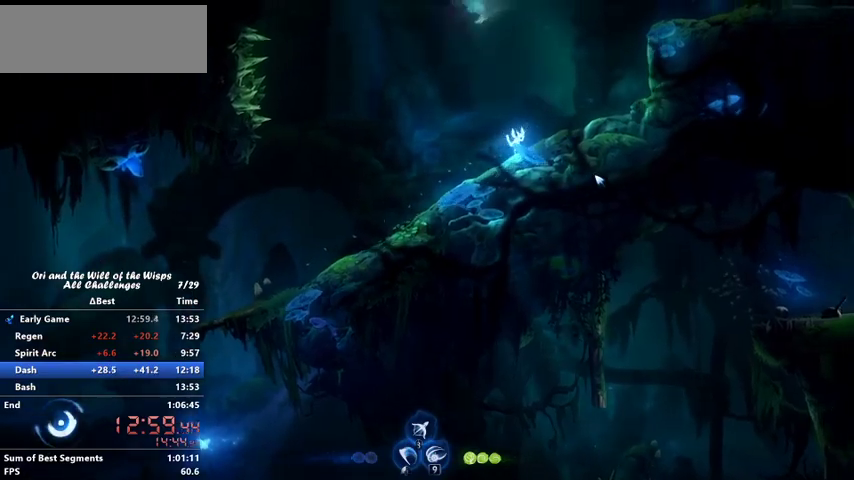
{"keys": ["jump", "right"], "events": [[67, "jump", "down"], [367, "jump", "up"], [433, "jump", "down"]]}